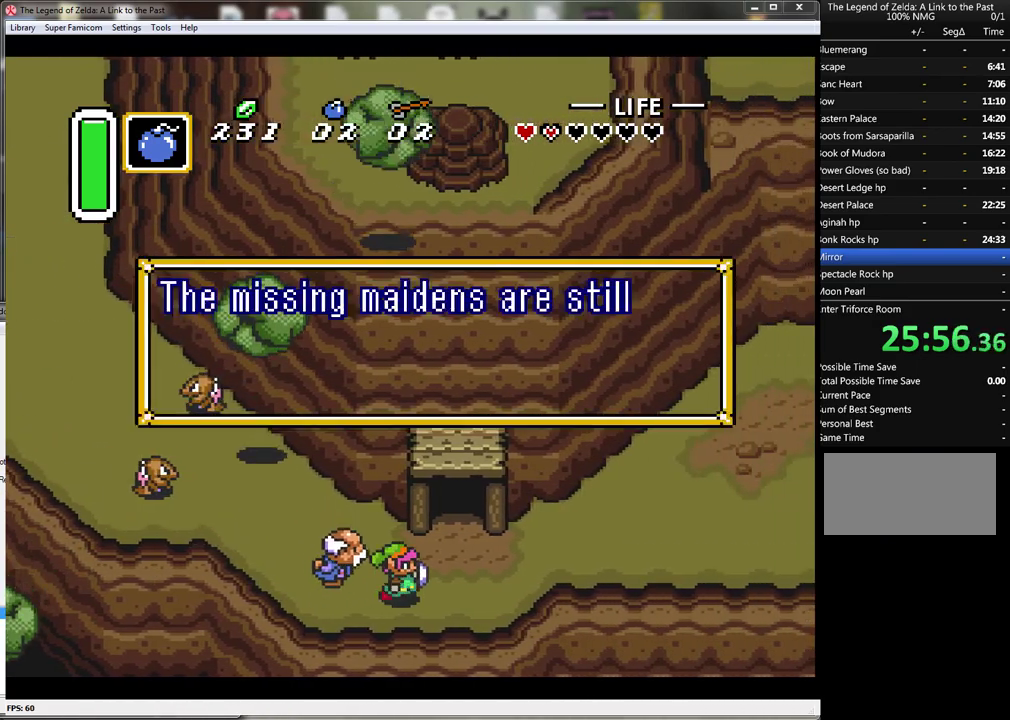
Gameplay with a controller (Nintendo layout); each line is a JSON object with the inputs held at the frame after it. "events" lists button and stick changes between this image and that frame as [ms after this image, input, new state], when the widget could be followed in between. Not read: L3 R3.
{"buttons": ["A"], "events": [[100, "A", "down"], [233, "A", "up"], [233, "DPAD_UP", "up"], [267, "DPAD_RIGHT", "up"], [300, "A", "down"], [383, "A", "up"], [483, "A", "down"]]}
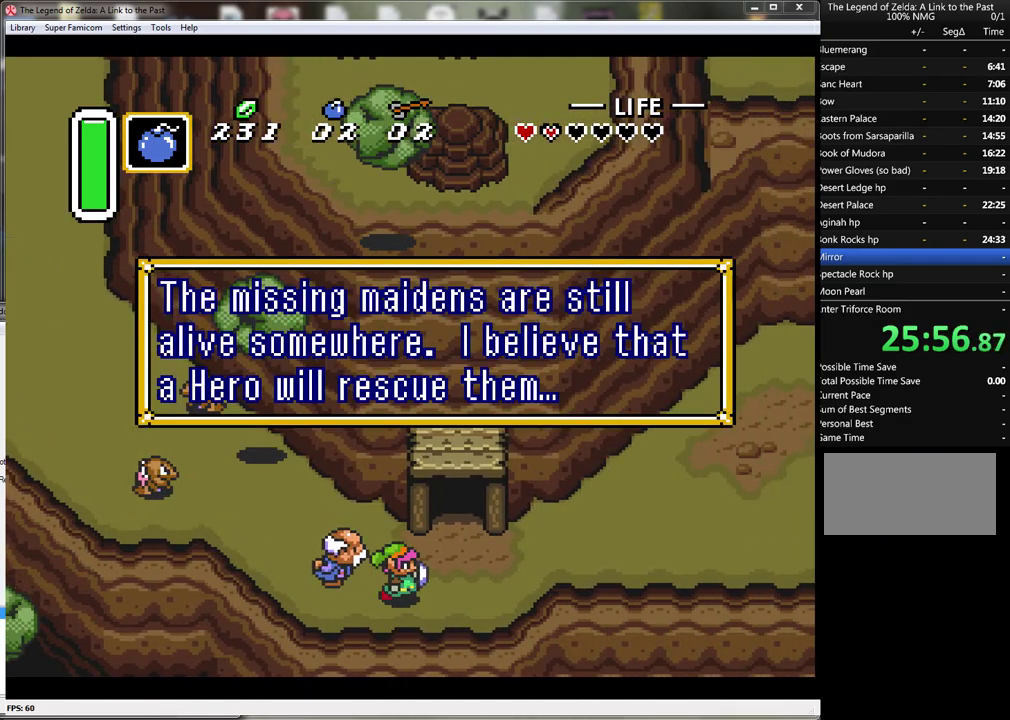
{"buttons": ["A"], "events": [[83, "A", "up"], [133, "A", "down"], [383, "A", "up"], [450, "A", "down"]]}
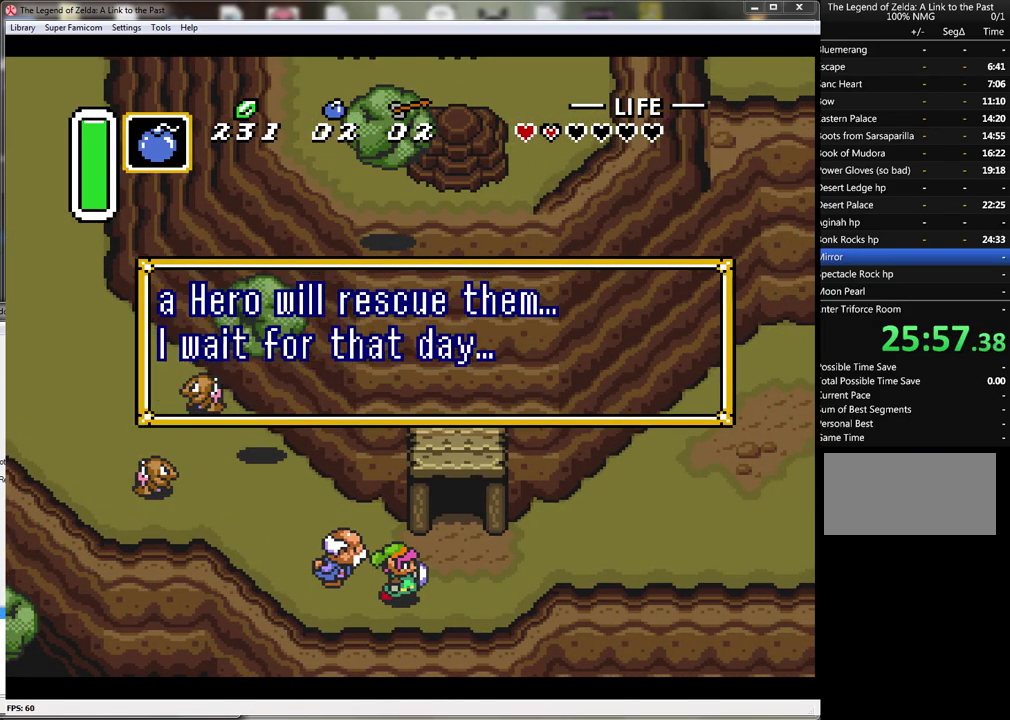
{"buttons": ["A"], "events": [[33, "A", "up"], [100, "A", "down"], [200, "A", "up"], [250, "A", "down"]]}
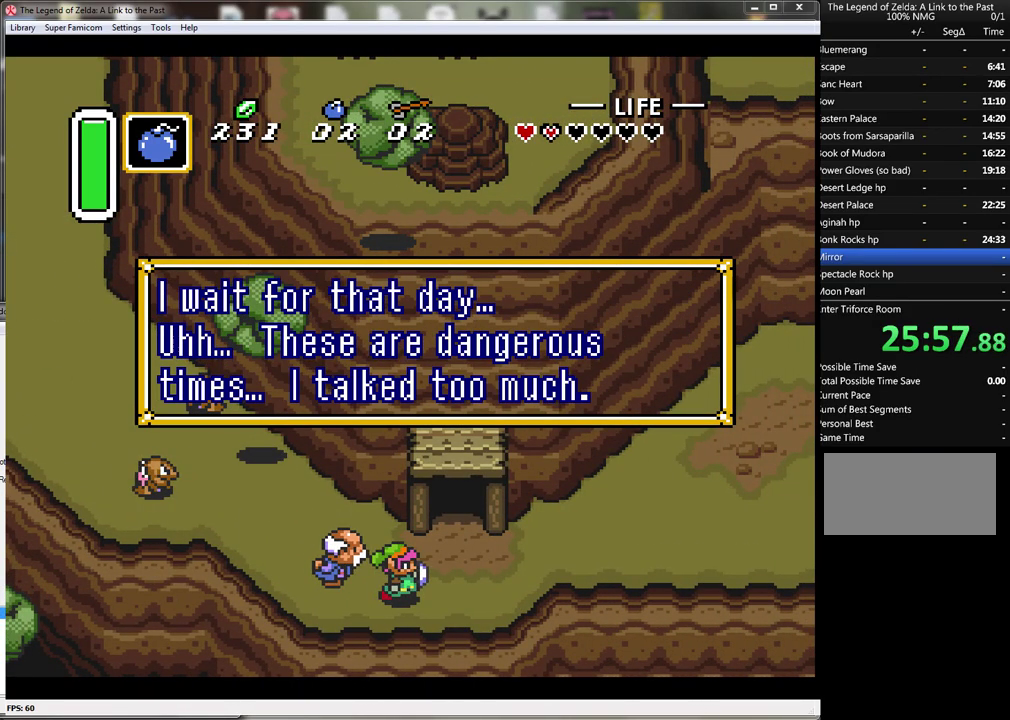
{"buttons": [], "events": [[33, "A", "up"], [100, "A", "down"], [167, "A", "up"], [250, "A", "down"], [350, "A", "up"], [417, "A", "down"], [500, "A", "up"]]}
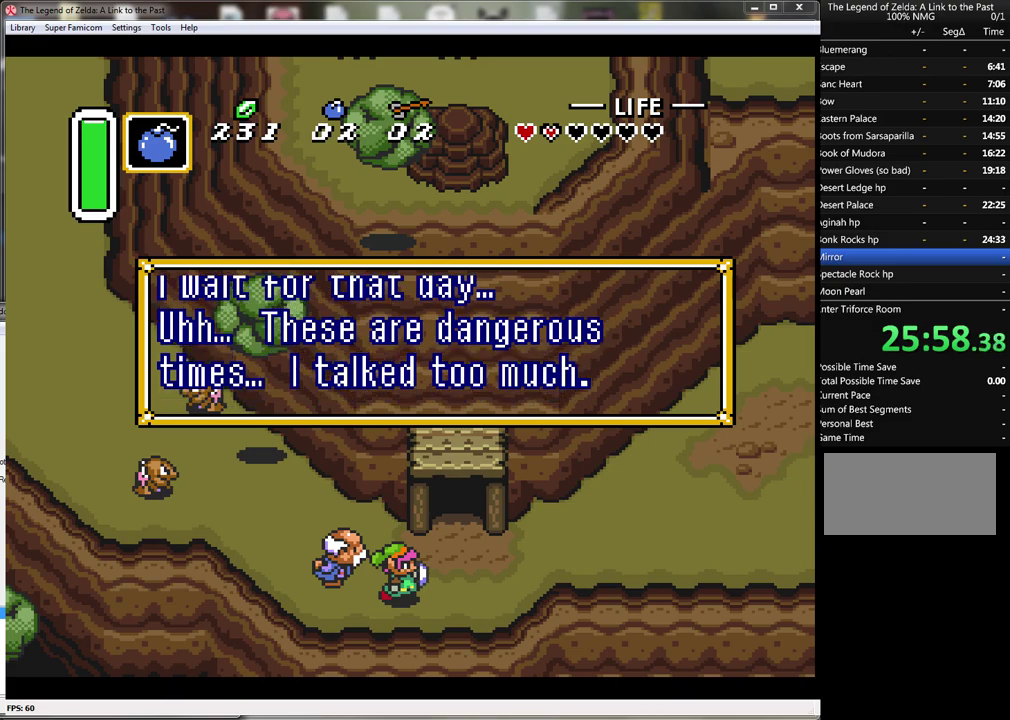
{"buttons": [], "events": [[67, "A", "down"], [167, "A", "up"], [267, "A", "down"], [317, "A", "up"], [417, "A", "down"], [500, "A", "up"]]}
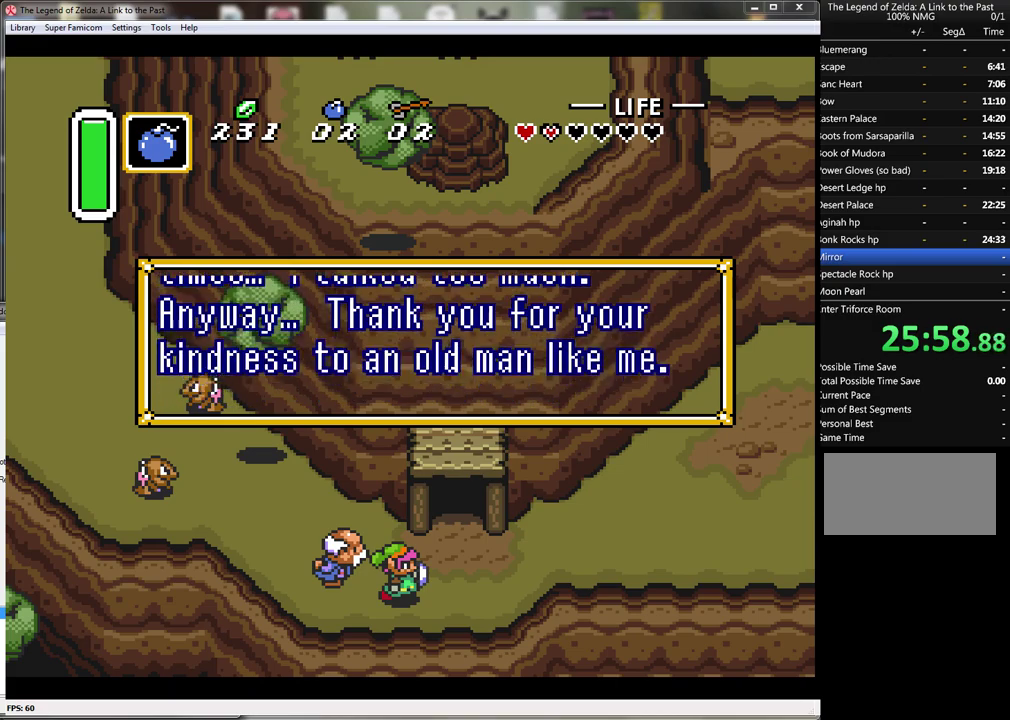
{"buttons": [], "events": [[67, "A", "down"], [167, "A", "up"], [233, "A", "down"], [350, "A", "up"], [417, "A", "down"], [500, "A", "up"]]}
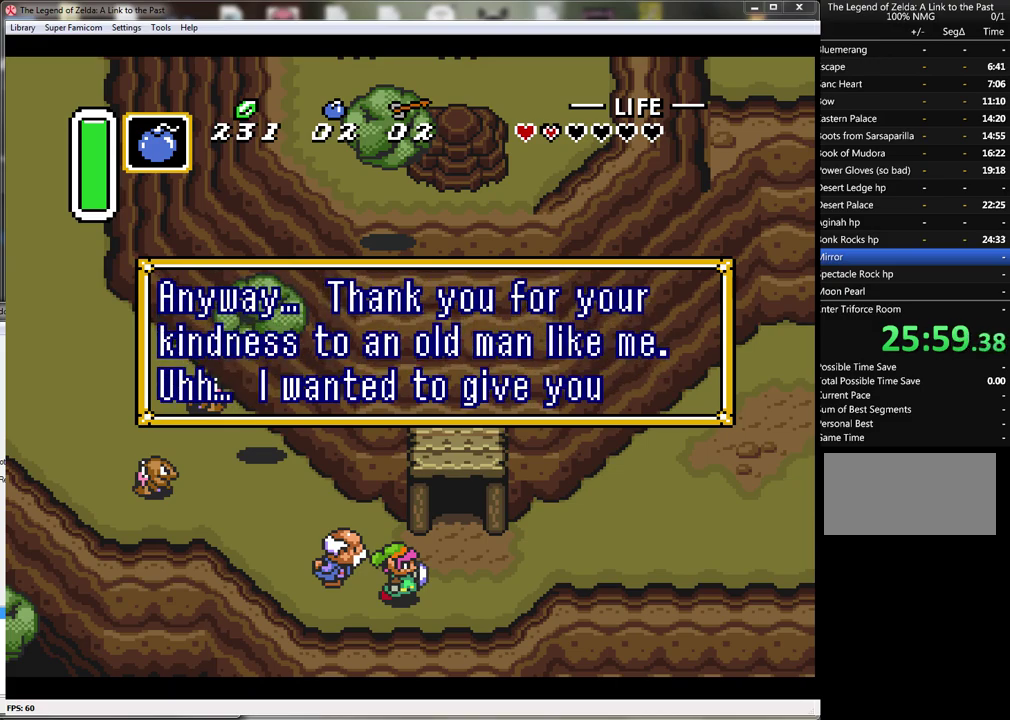
{"buttons": [], "events": [[67, "A", "down"], [167, "A", "up"], [250, "A", "down"], [350, "A", "up"], [417, "A", "down"], [500, "A", "up"]]}
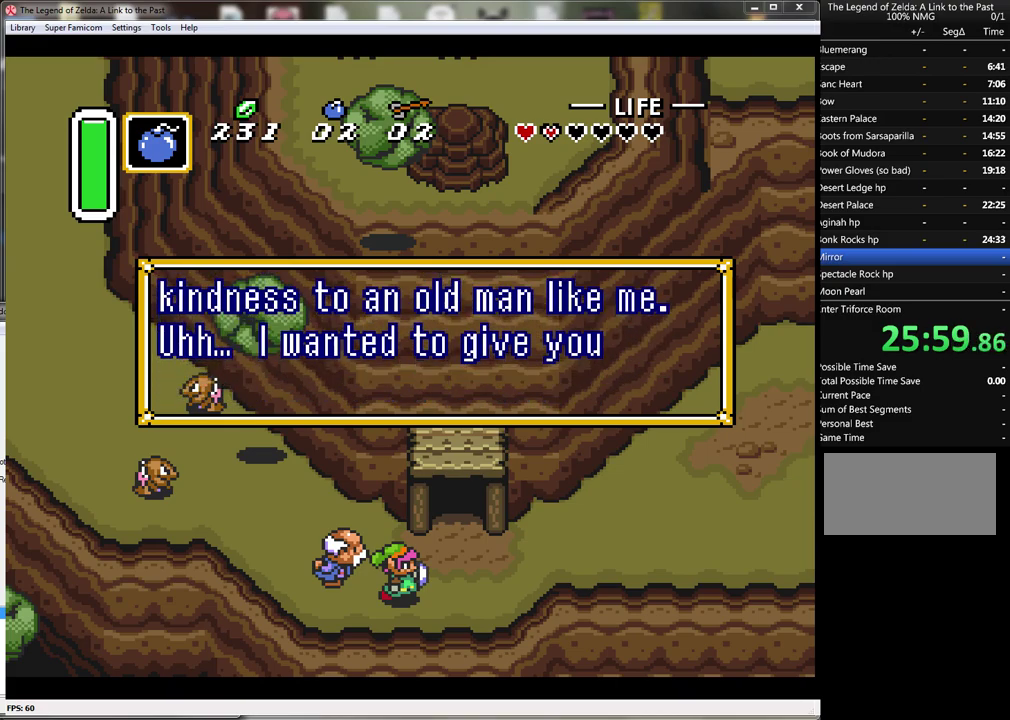
{"buttons": [], "events": [[67, "A", "down"], [183, "A", "up"], [250, "A", "down"], [350, "A", "up"], [433, "A", "down"], [500, "A", "up"]]}
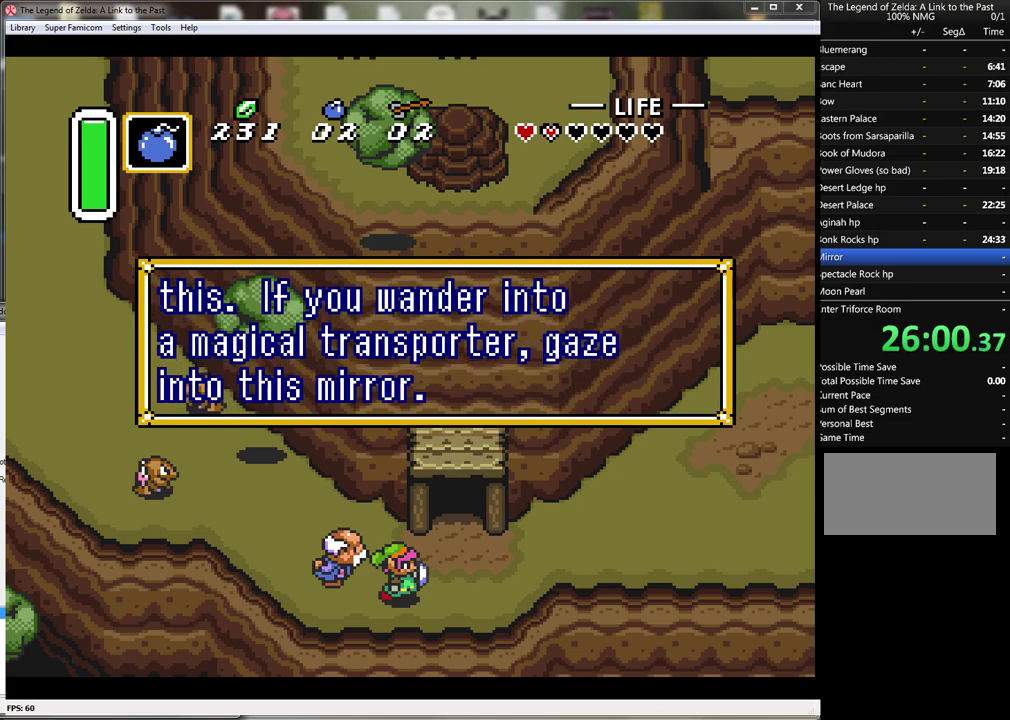
{"buttons": ["A"], "events": [[100, "A", "down"], [200, "A", "up"], [300, "A", "down"], [383, "A", "up"], [433, "A", "down"]]}
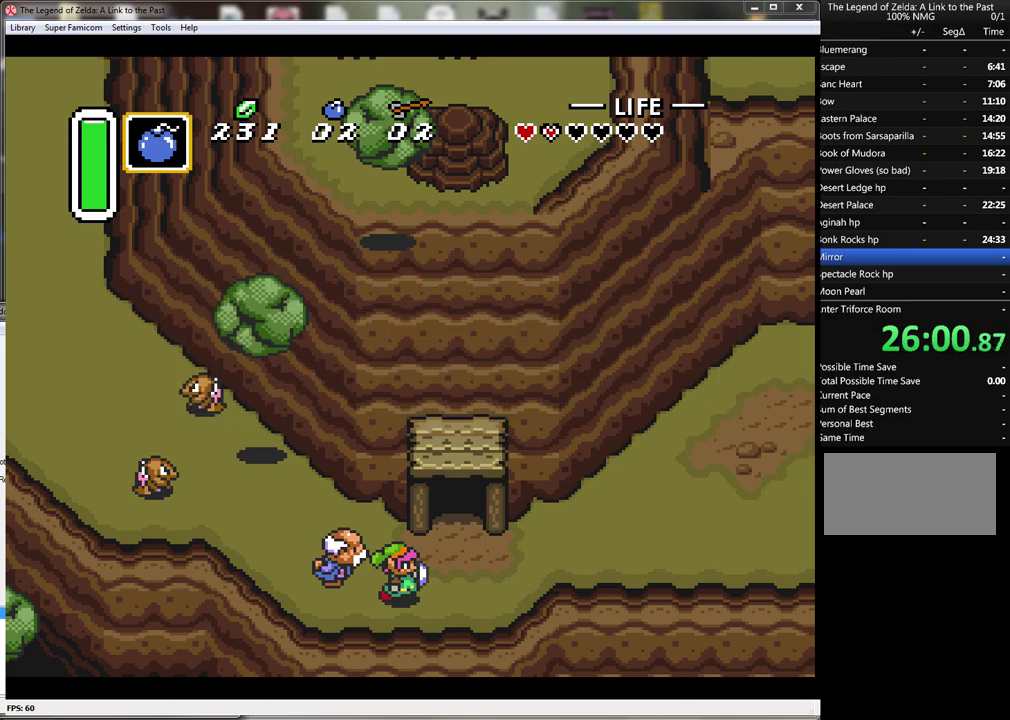
{"buttons": [], "events": [[33, "A", "up"], [100, "A", "down"], [183, "A", "up"]]}
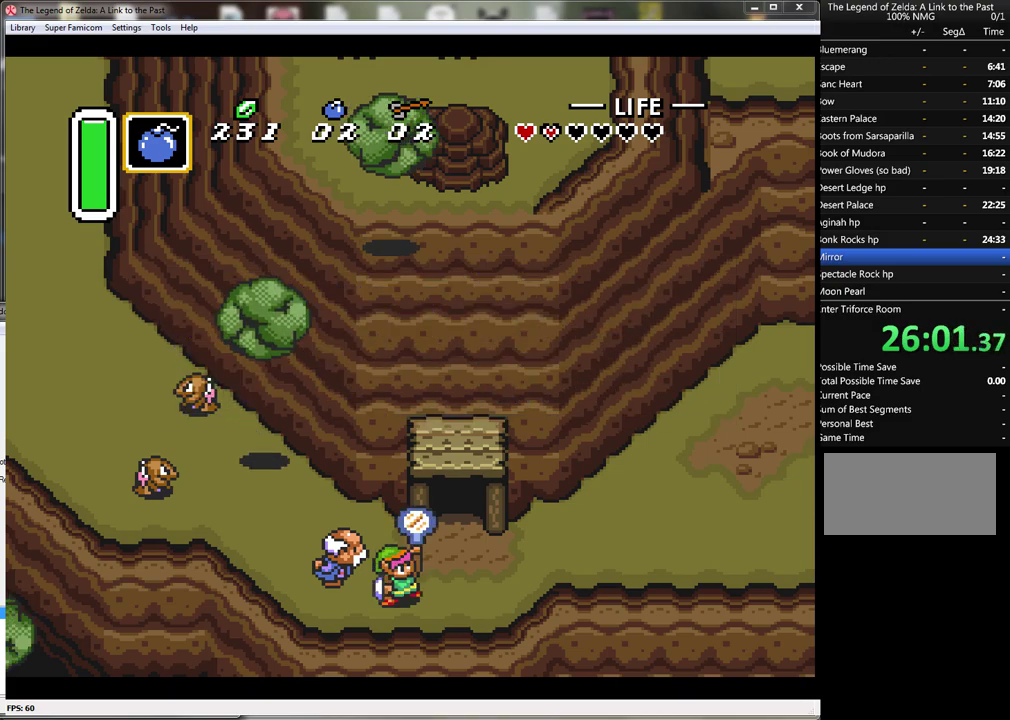
{"buttons": ["A"], "events": [[500, "A", "down"]]}
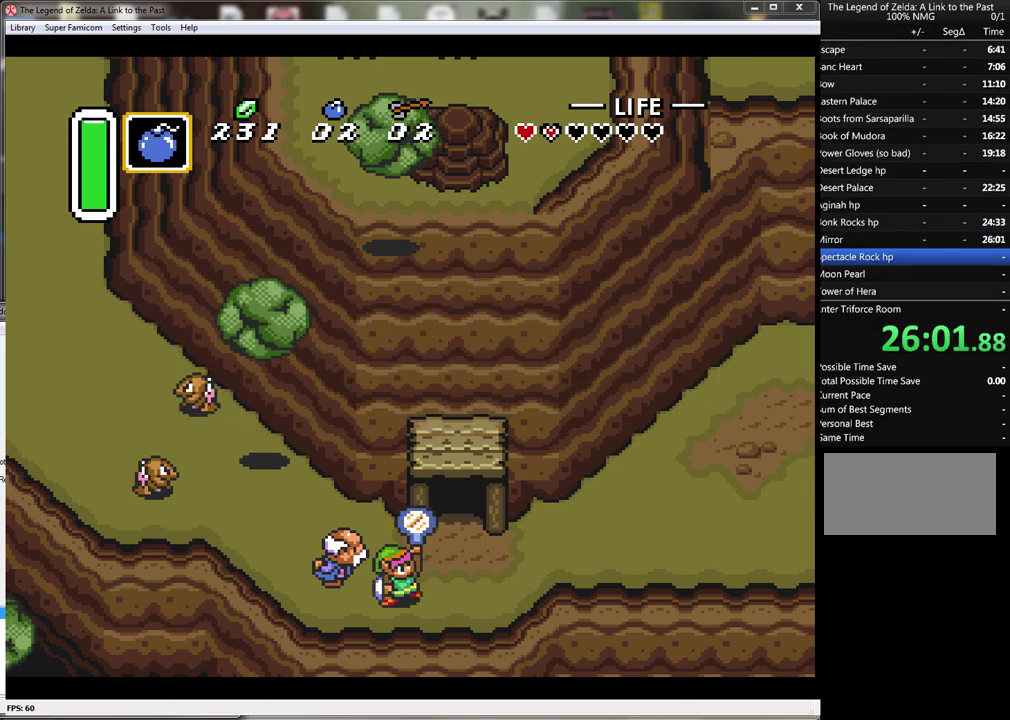
{"buttons": ["A"], "events": [[100, "A", "up"], [150, "A", "down"], [250, "A", "up"], [317, "A", "down"], [433, "A", "up"], [500, "A", "down"]]}
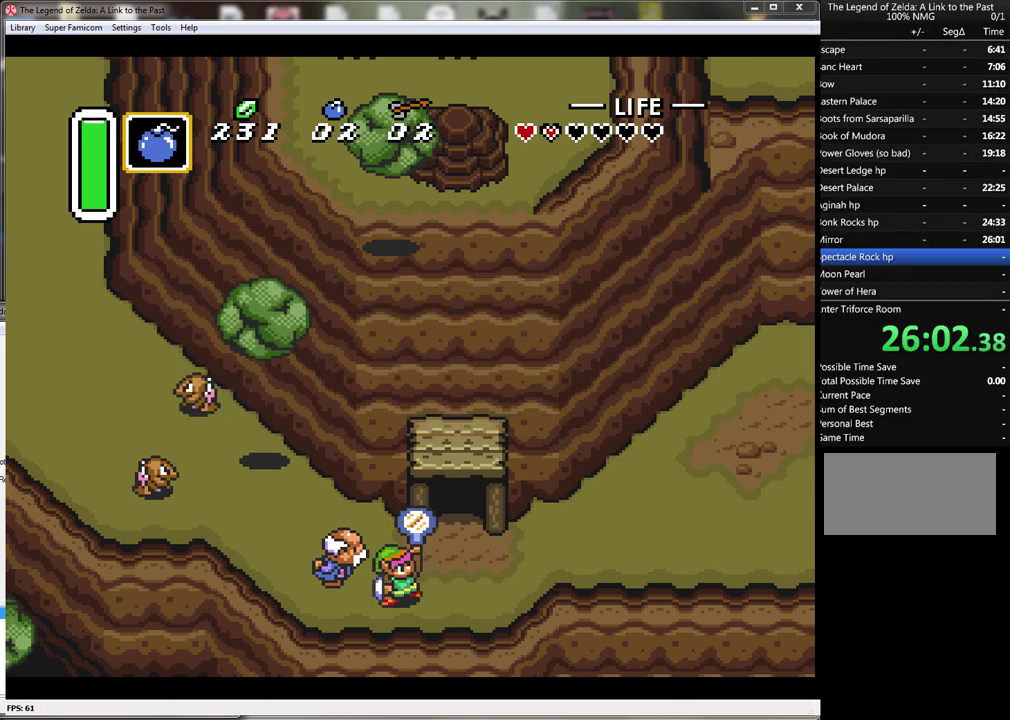
{"buttons": ["A"], "events": [[67, "A", "up"], [167, "A", "down"], [250, "A", "up"], [350, "A", "down"], [433, "A", "up"], [500, "A", "down"]]}
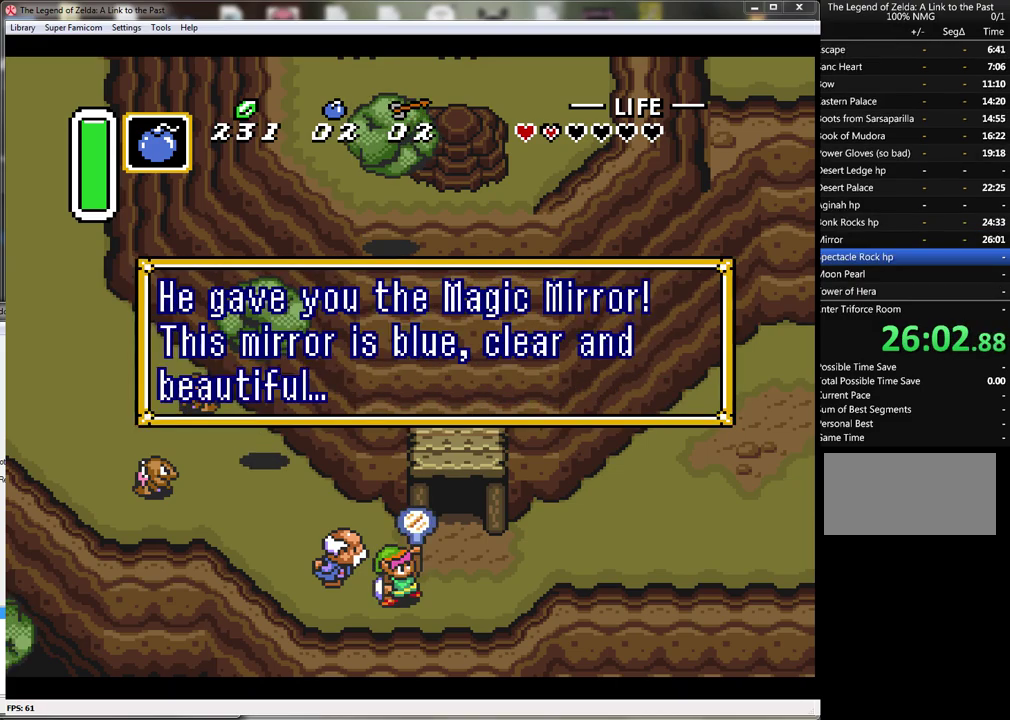
{"buttons": ["A"], "events": [[433, "A", "up"], [500, "A", "down"]]}
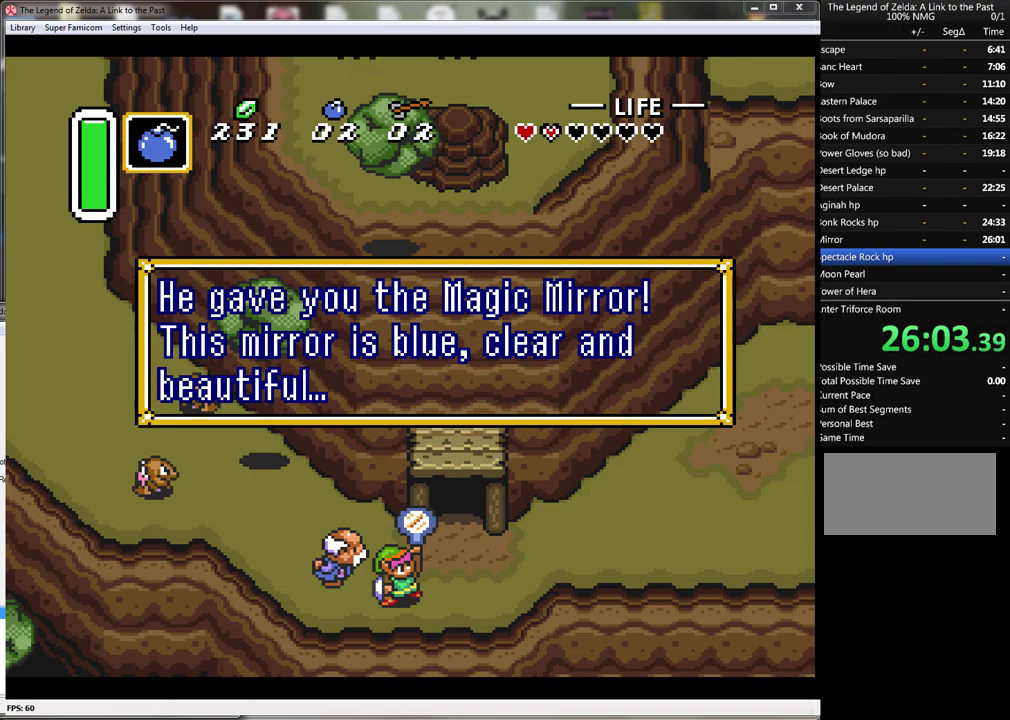
{"buttons": ["A"], "events": [[100, "A", "up"], [183, "A", "down"], [250, "A", "up"], [333, "A", "down"], [433, "A", "up"], [500, "A", "down"]]}
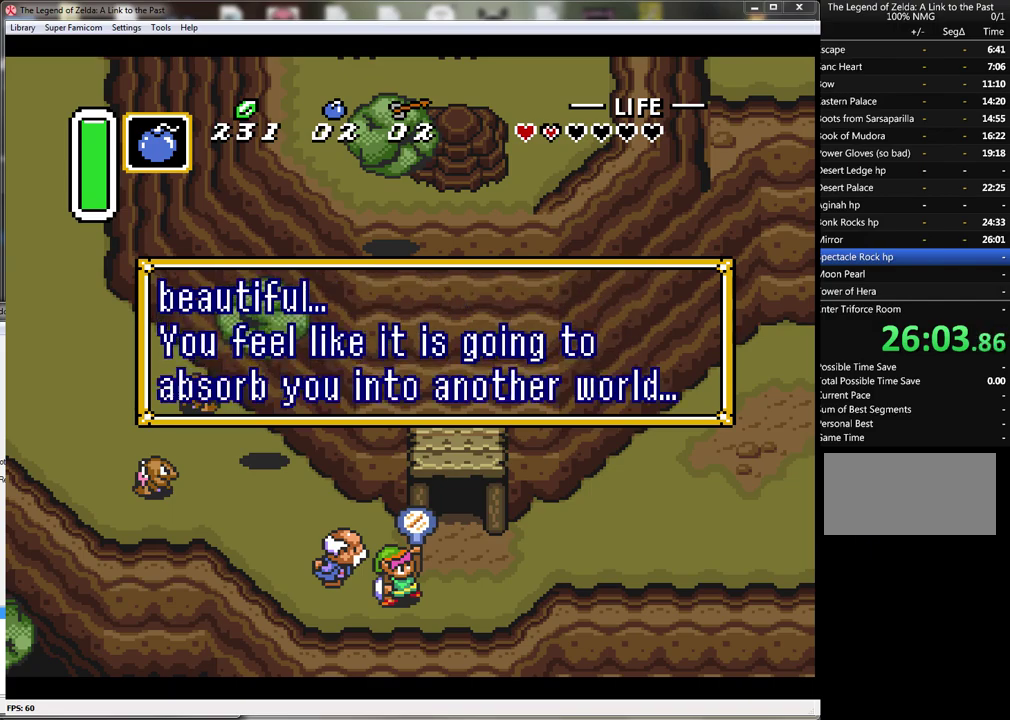
{"buttons": [], "events": [[100, "A", "up"], [183, "A", "down"], [283, "A", "up"], [333, "A", "down"], [433, "A", "up"]]}
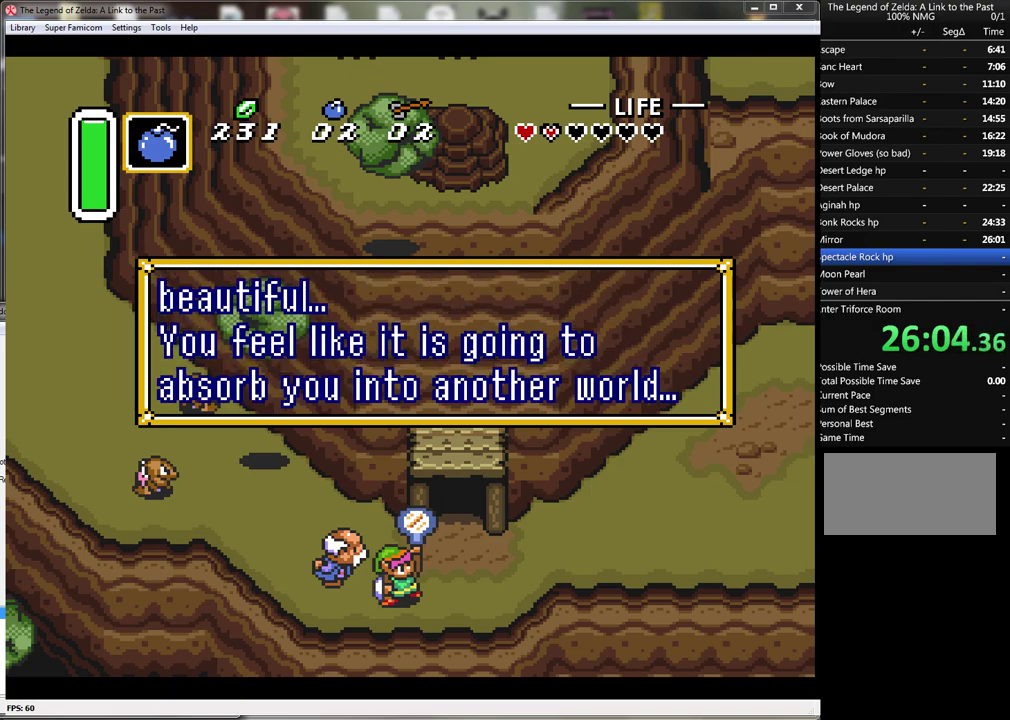
{"buttons": ["DPAD_UP", "DPAD_RIGHT"], "events": [[33, "A", "down"], [83, "A", "up"], [183, "A", "down"], [250, "A", "up"], [250, "DPAD_RIGHT", "down"], [433, "DPAD_UP", "down"]]}
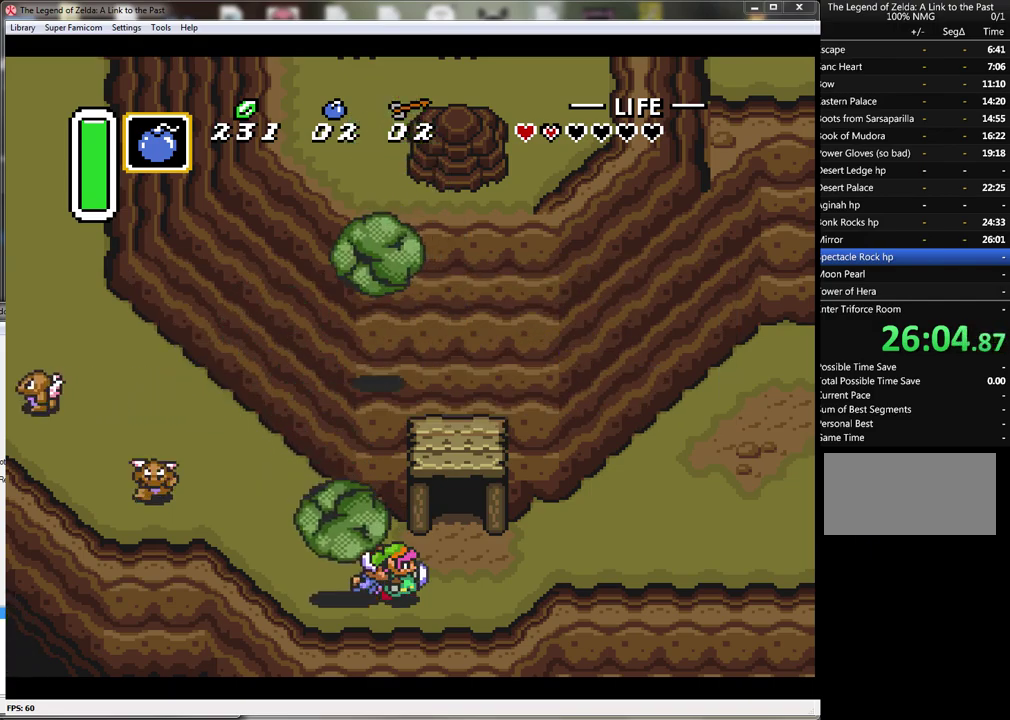
{"buttons": ["DPAD_RIGHT"], "events": [[83, "DPAD_UP", "up"]]}
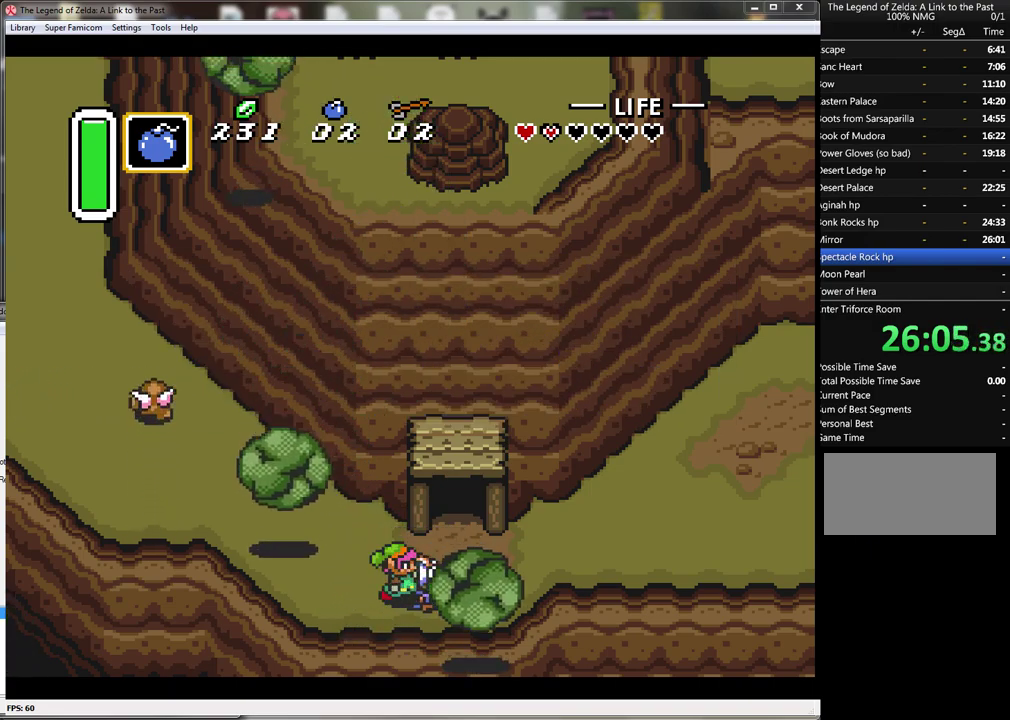
{"buttons": ["DPAD_RIGHT"], "events": []}
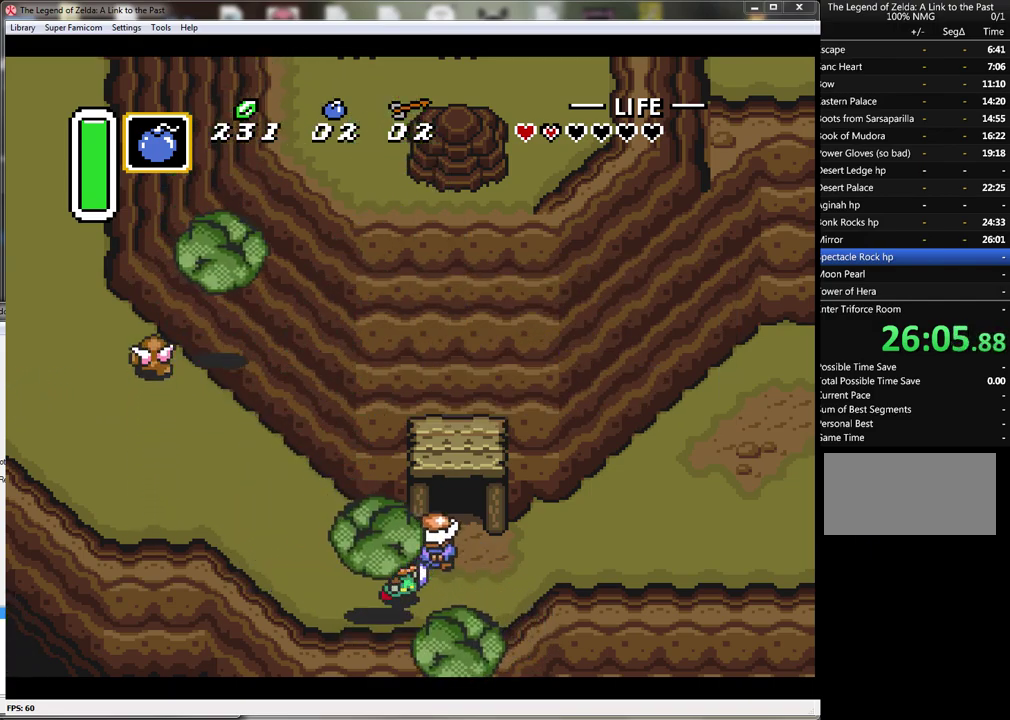
{"buttons": ["DPAD_RIGHT"], "events": []}
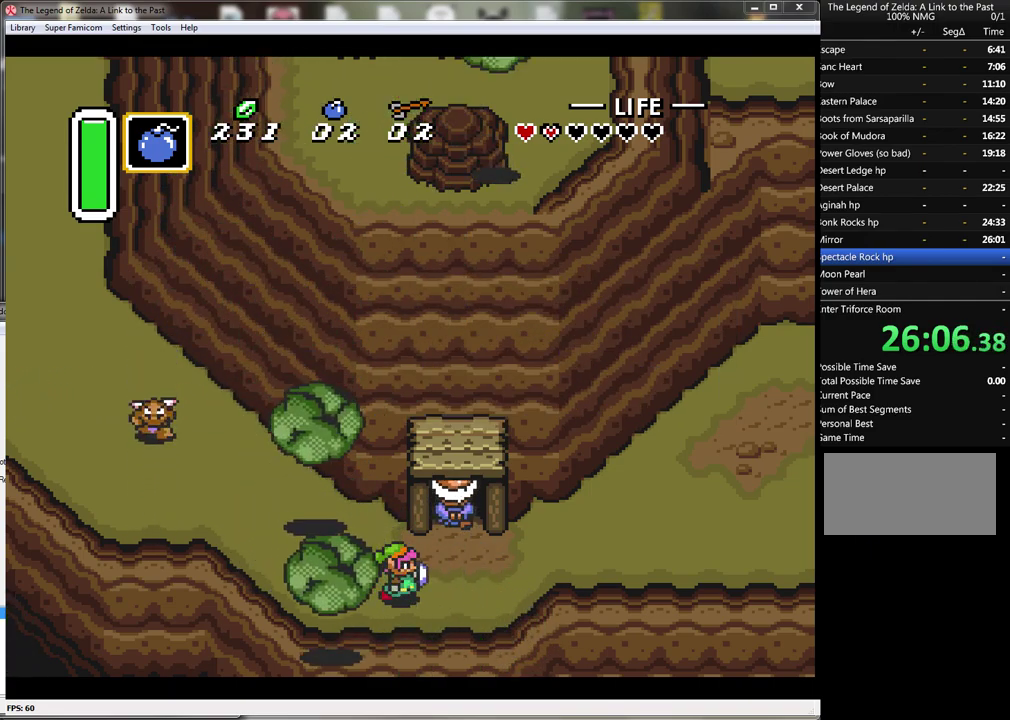
{"buttons": ["DPAD_UP"], "events": [[333, "DPAD_UP", "down"], [383, "DPAD_RIGHT", "up"]]}
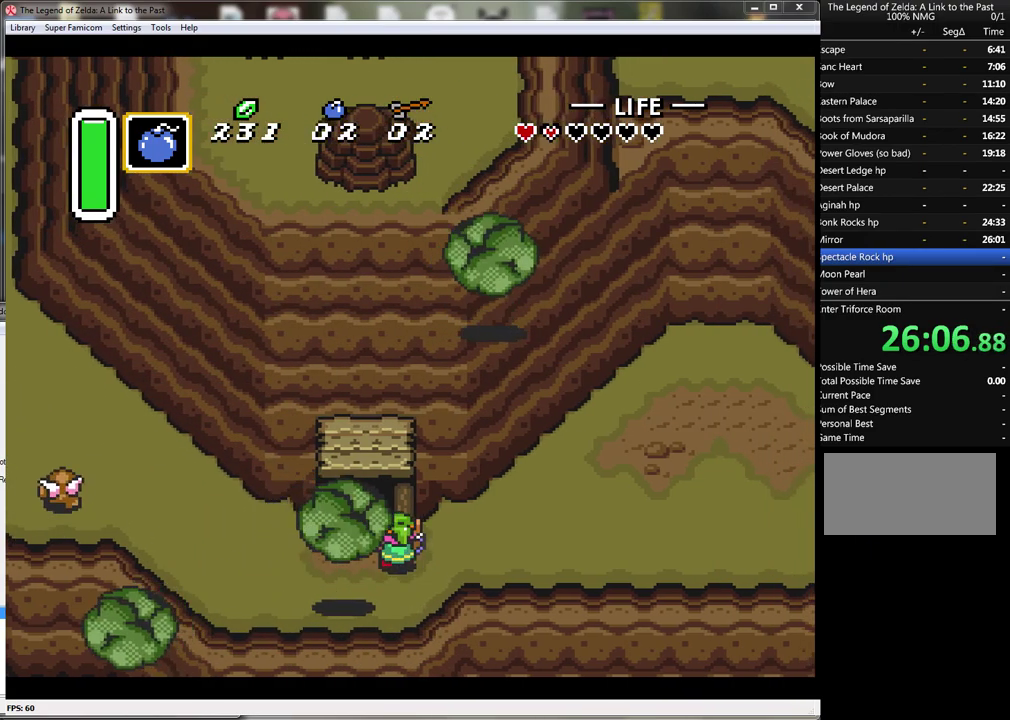
{"buttons": ["DPAD_LEFT"], "events": [[150, "DPAD_LEFT", "down"], [483, "DPAD_UP", "up"]]}
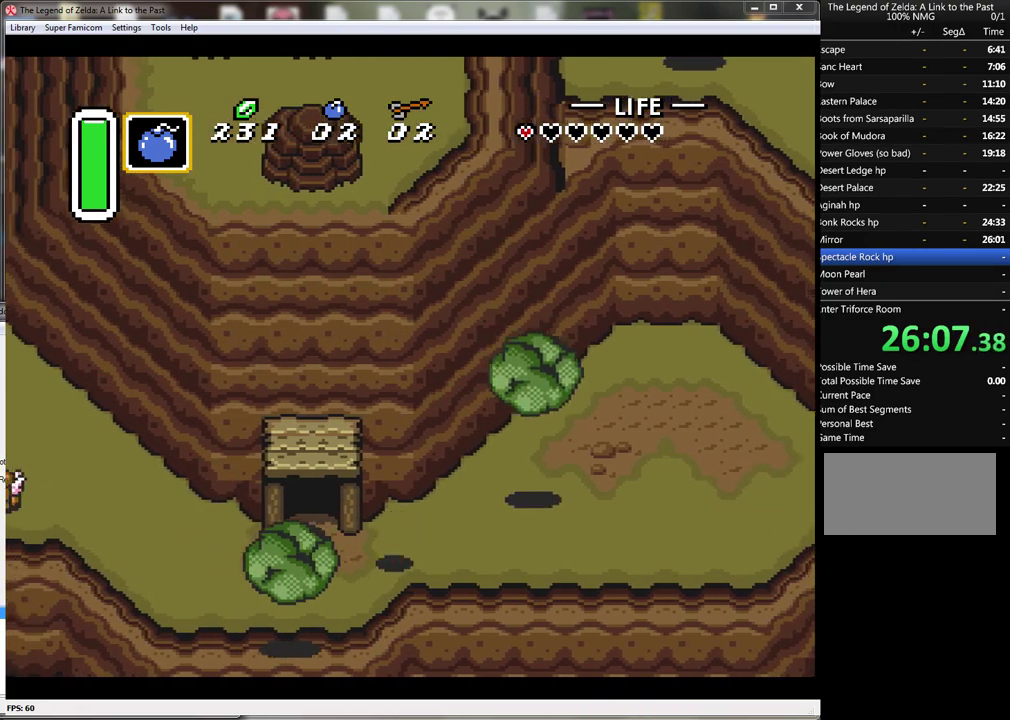
{"buttons": ["DPAD_UP"], "events": [[267, "DPAD_UP", "down"], [317, "DPAD_LEFT", "up"]]}
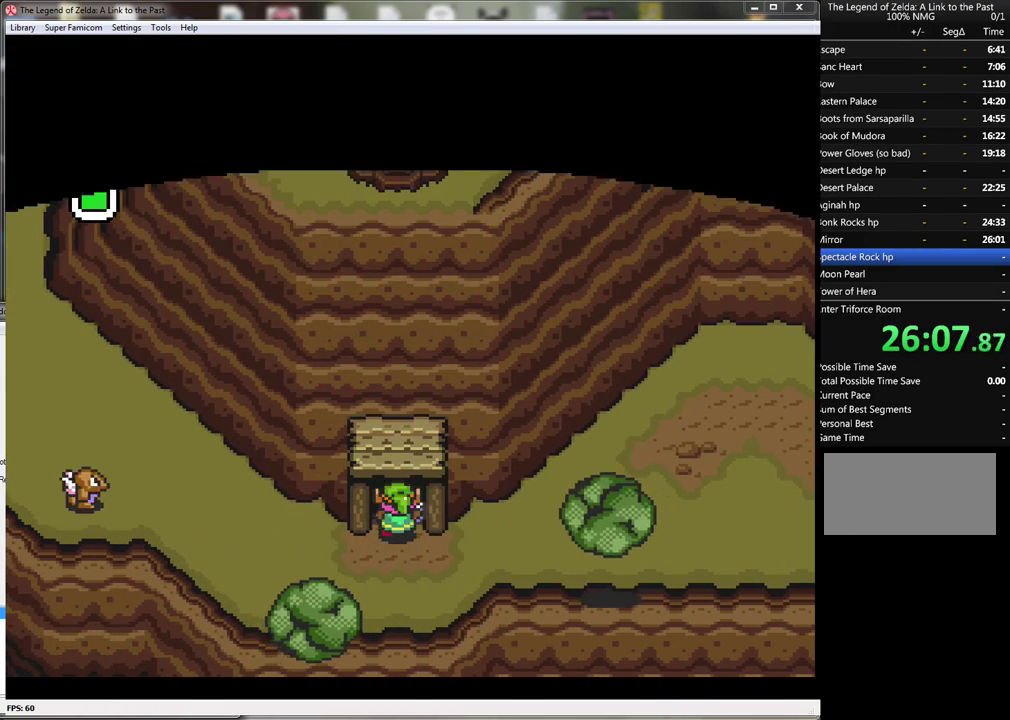
{"buttons": ["DPAD_UP"], "events": []}
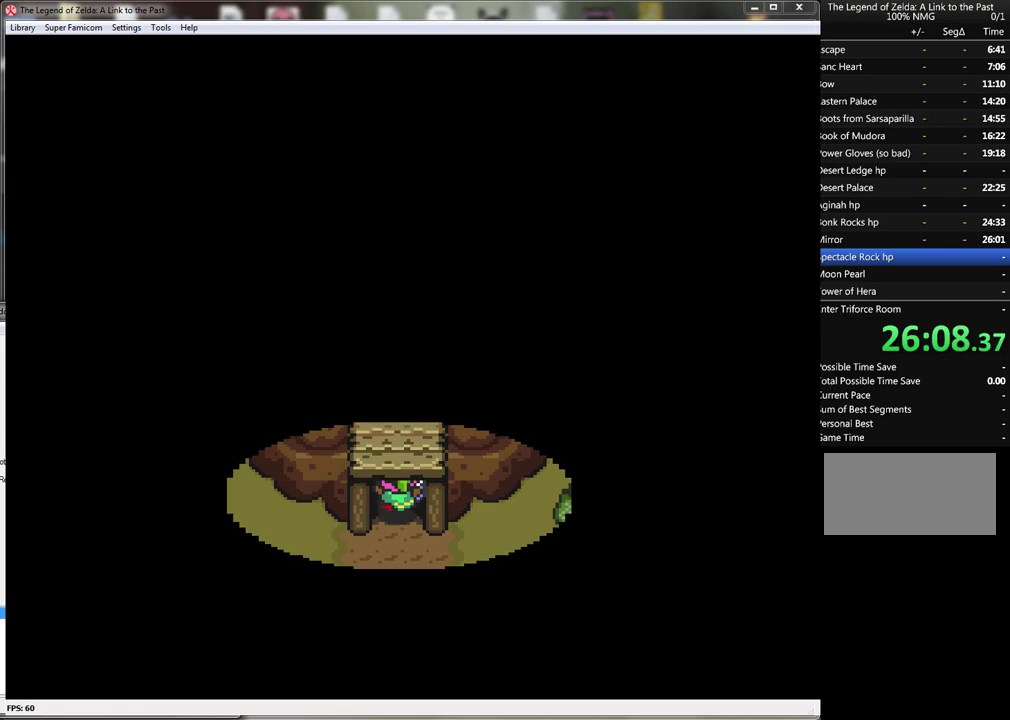
{"buttons": ["DPAD_UP"], "events": [[50, "DPAD_UP", "up"], [433, "DPAD_UP", "down"]]}
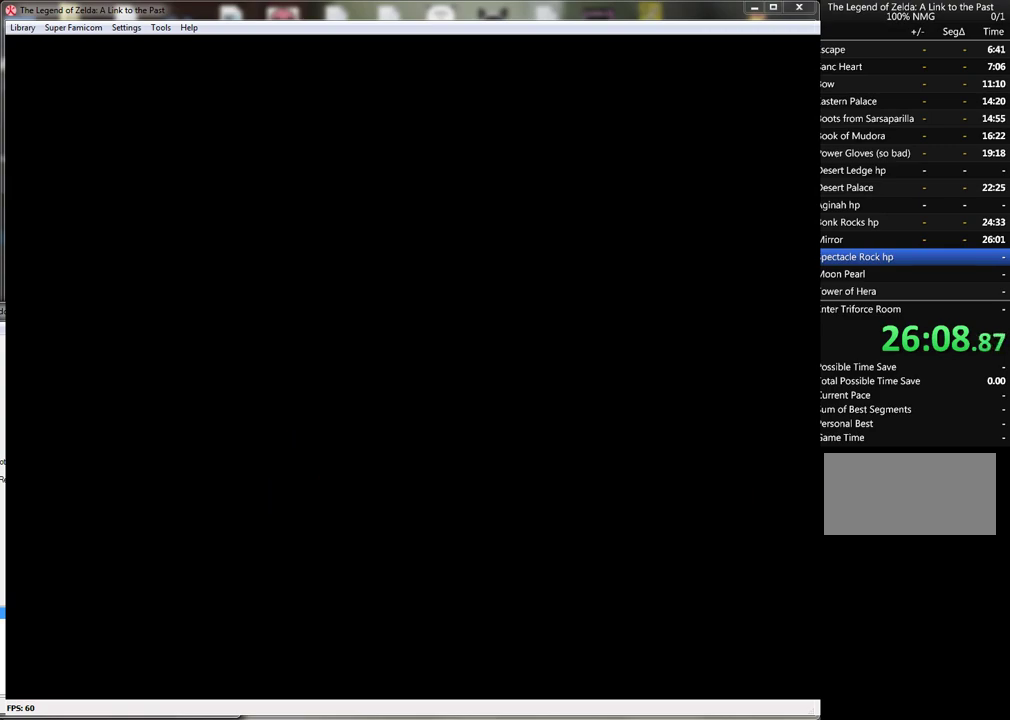
{"buttons": ["DPAD_UP"], "events": []}
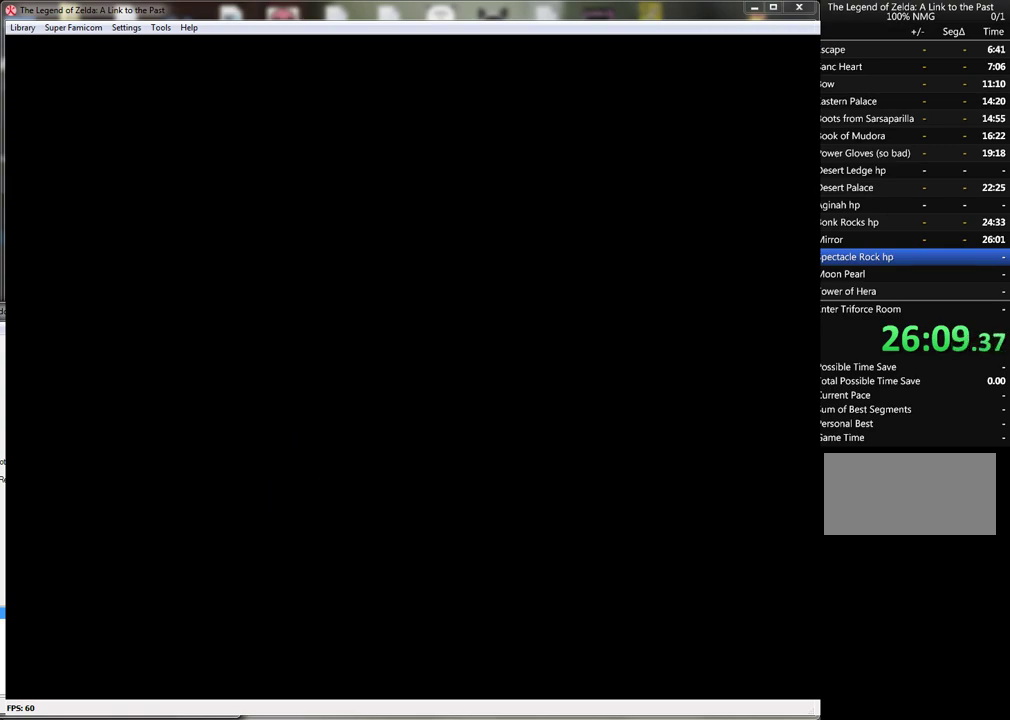
{"buttons": ["DPAD_UP"], "events": []}
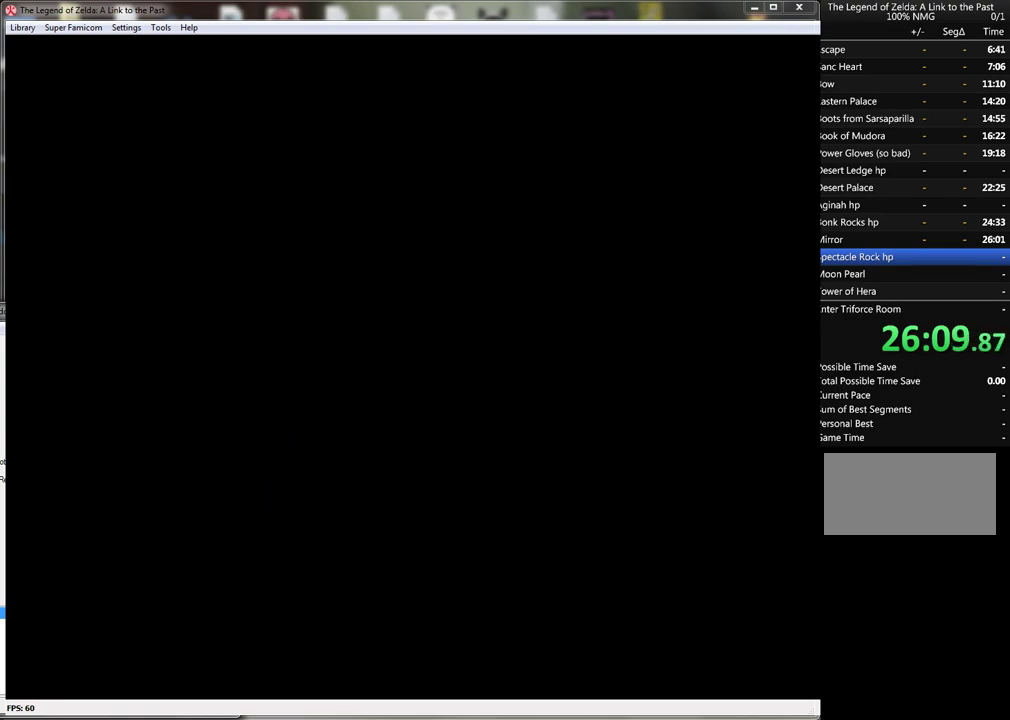
{"buttons": ["DPAD_UP"], "events": []}
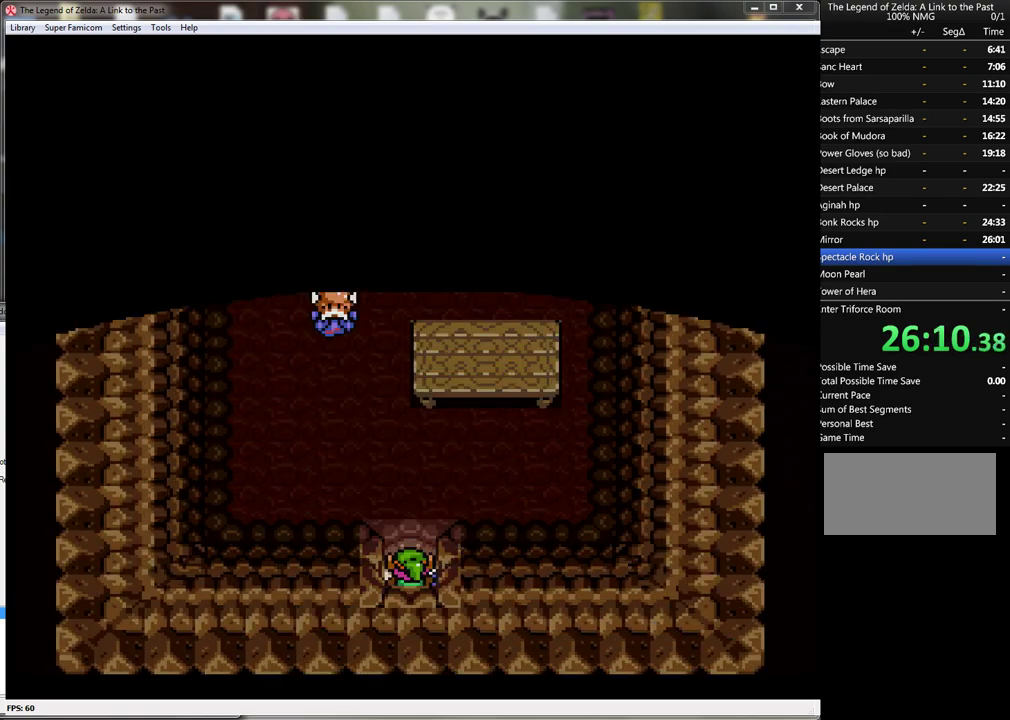
{"buttons": ["DPAD_UP", "DPAD_LEFT"], "events": [[400, "DPAD_LEFT", "down"]]}
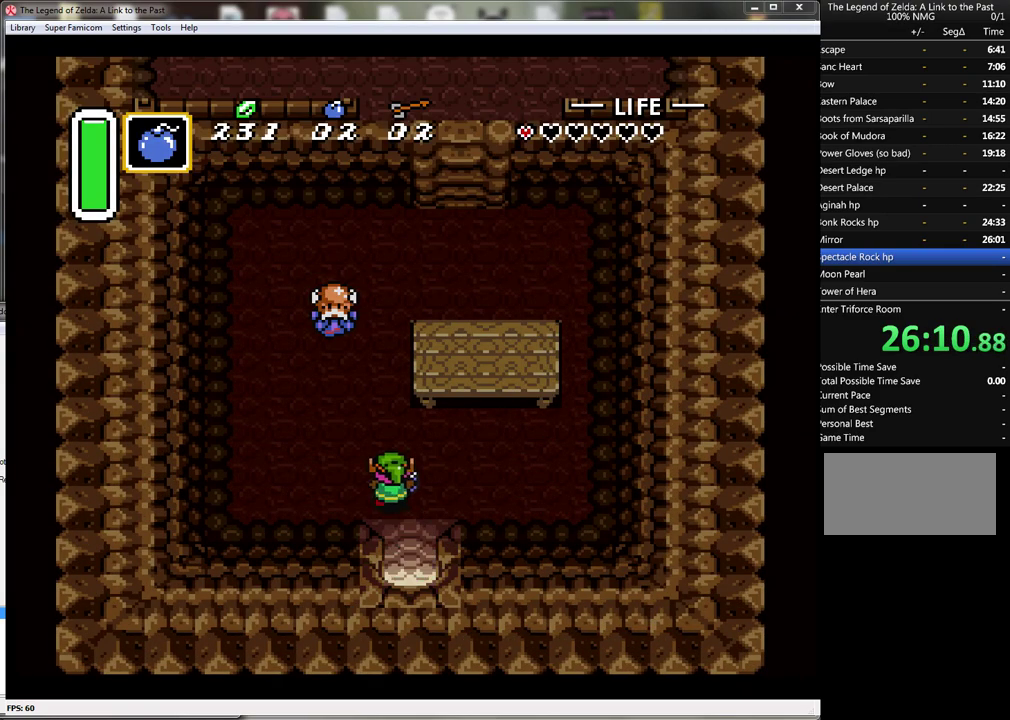
{"buttons": ["DPAD_UP"], "events": [[333, "DPAD_LEFT", "up"]]}
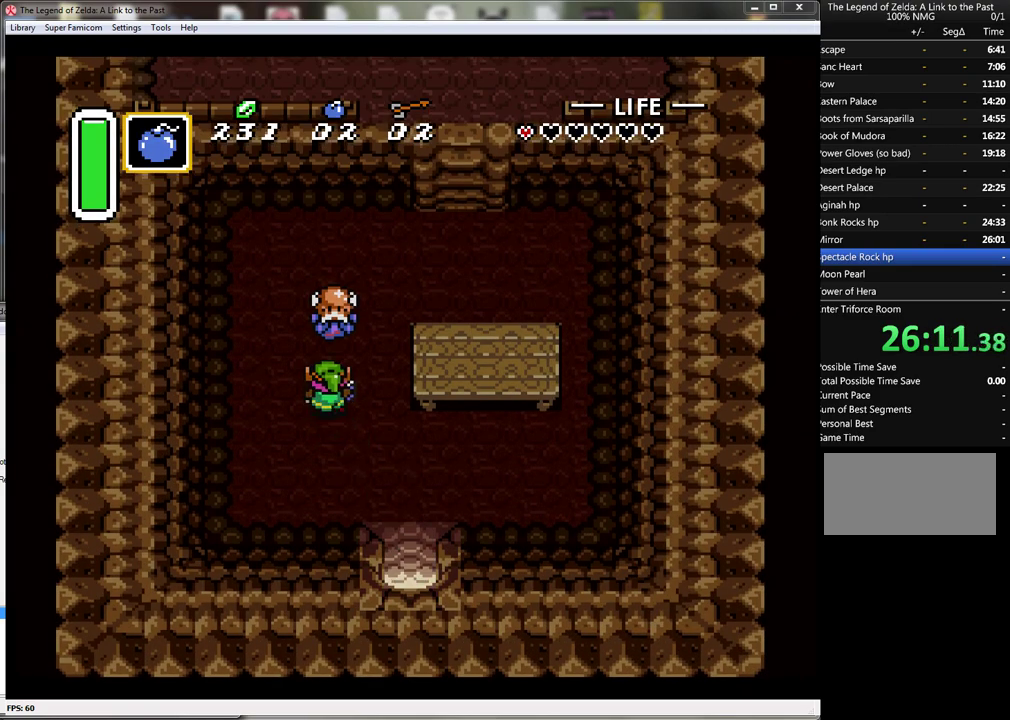
{"buttons": ["A"], "events": [[233, "A", "down"], [233, "DPAD_UP", "up"], [367, "A", "up"], [417, "A", "down"]]}